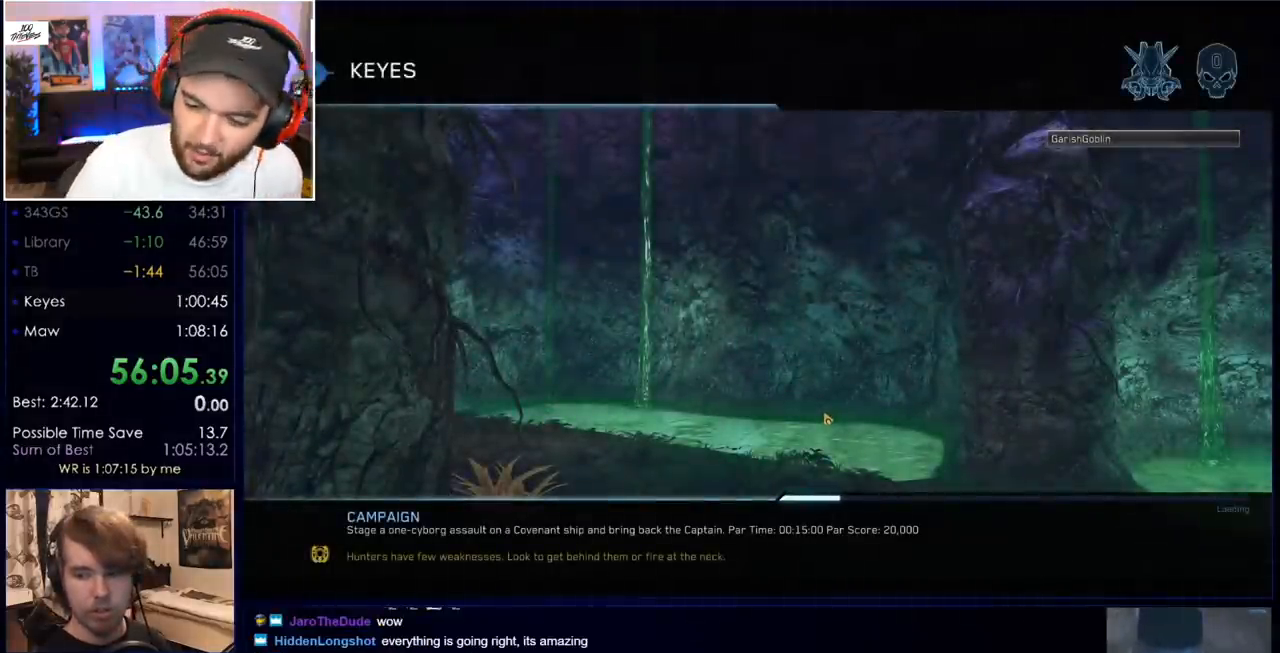
Gameplay with keyboard and mouse; each line is a JSON object with the keys and mouse buttons held at the frame after it. "events" lists presses ("down") and releases ("up") of "a", "c", "ctrl", "d", "down", "e", "f", "q", "r", "return", "s", "space", "up", "w", "x", "z", "mouse_left", "mouse_wheel", "mouse_right", "mouse_mb4" and "mouse_mb5" between this image and that frame as [ms after this image, input, new state], when the widget could be followed in between. "mouse_left", "mouse_wheel", "mouse_right", "mouse_mb4", "mouse_mb5" = the "left", "wheel", "right", "mb4", "mb5" buttons of the "mouse" list. No other keys are recorded. "wheel" means that the mouse wheel is clicked or scrolled. Mouse movement is not recorded.
{"keys": [], "mouse": [], "events": [[50, "ctrl", "down"], [100, "ctrl", "up"], [100, "d", "up"], [100, "s", "down"], [100, "space", "up"], [183, "a", "up"], [183, "s", "up"]]}
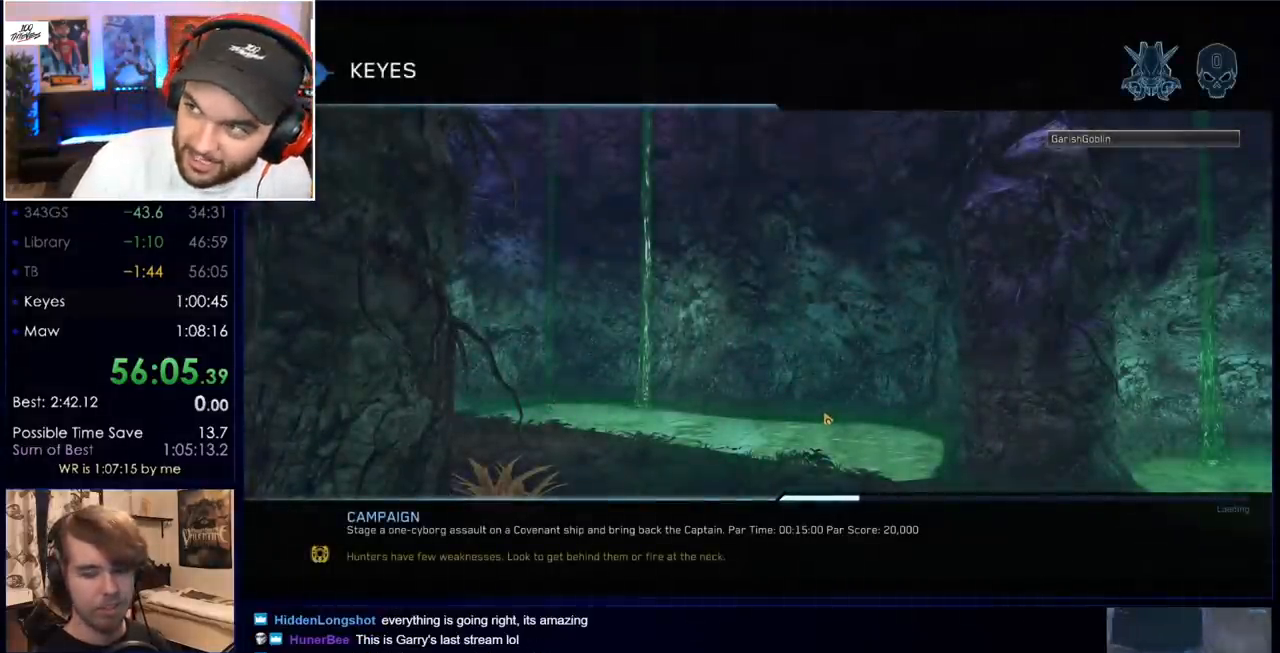
{"keys": [], "mouse": [], "events": []}
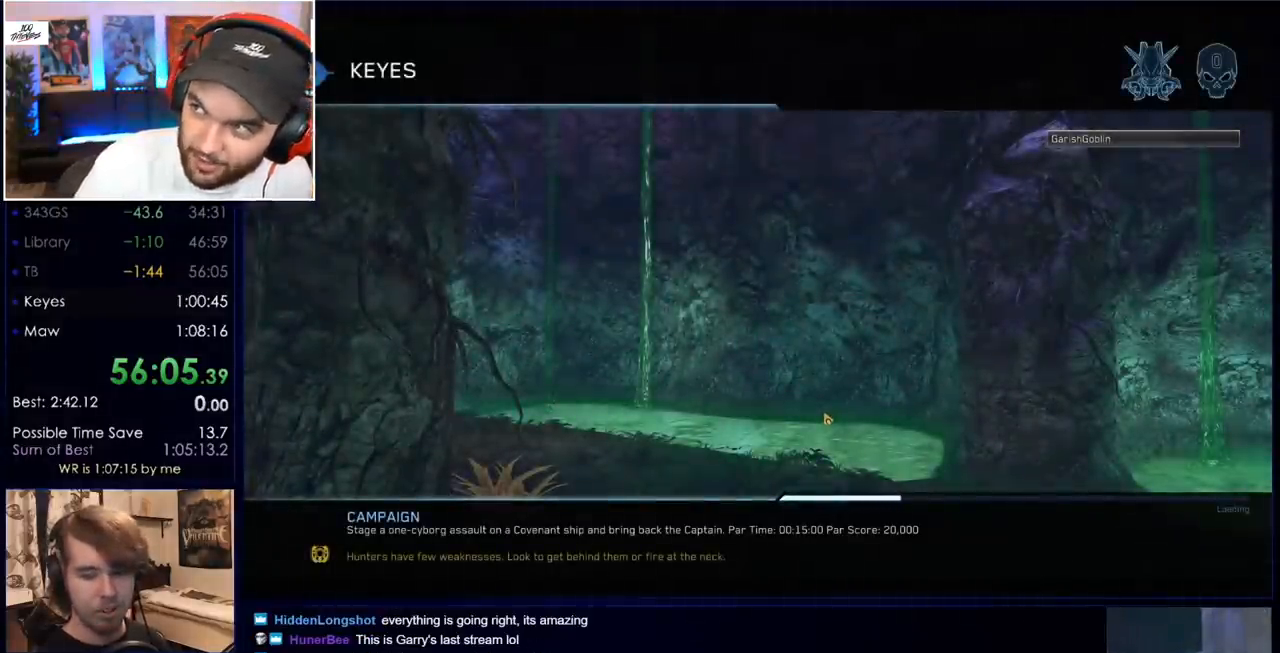
{"keys": ["a", "ctrl", "s"], "mouse": [], "events": [[300, "w", "down"], [350, "a", "down"], [350, "space", "down"], [400, "ctrl", "down"], [400, "w", "up"], [483, "s", "down"], [483, "space", "up"]]}
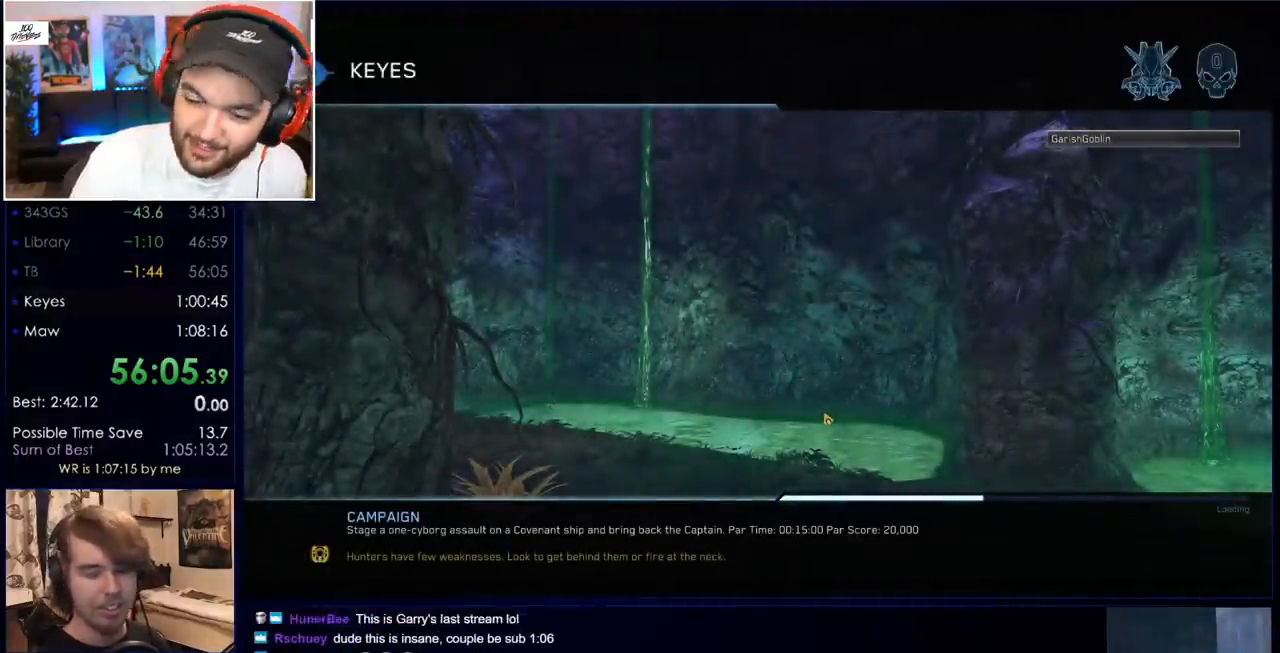
{"keys": [], "mouse": [], "events": [[33, "a", "up"], [33, "ctrl", "up"], [83, "s", "up"], [133, "d", "down"], [133, "space", "down"], [183, "w", "down"], [217, "a", "down"], [267, "w", "up"], [317, "ctrl", "down"], [317, "d", "up"], [367, "ctrl", "up"], [367, "s", "down"], [367, "space", "up"], [450, "a", "up"], [450, "s", "up"]]}
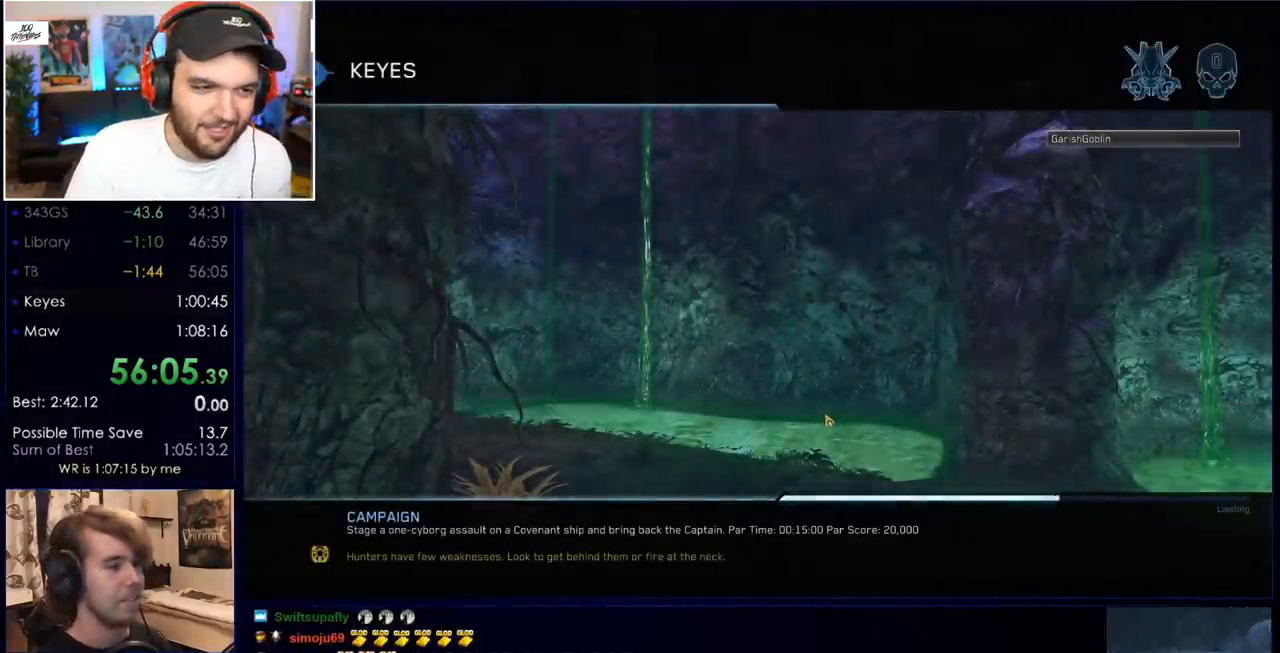
{"keys": [], "mouse": [], "events": []}
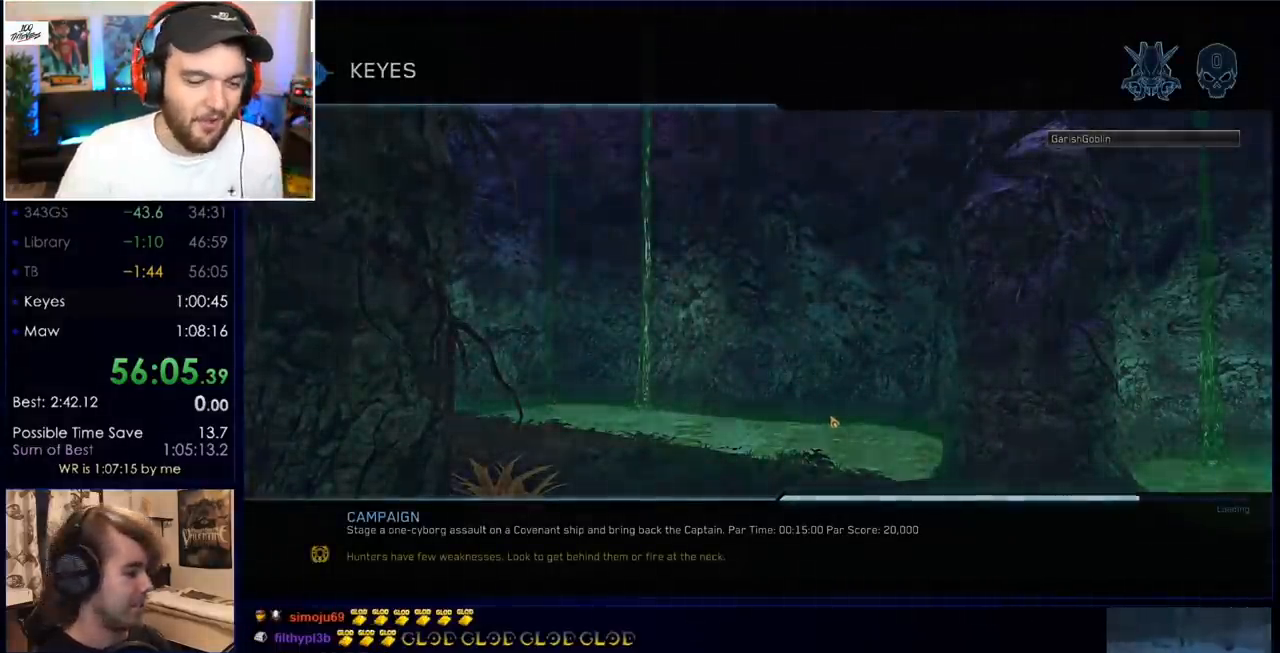
{"keys": ["return"], "mouse": [], "events": [[450, "return", "down"]]}
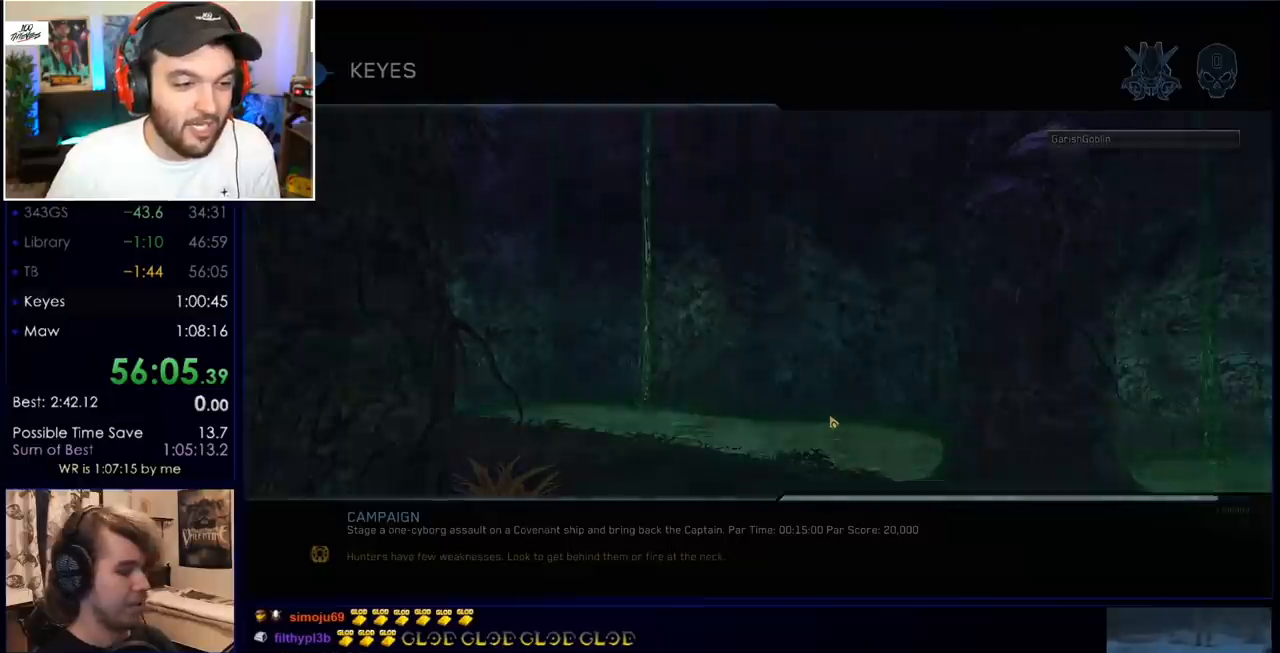
{"keys": ["return"], "mouse": [], "events": [[33, "return", "up"], [83, "return", "down"], [217, "return", "up"], [267, "return", "down"], [367, "return", "up"], [450, "return", "down"]]}
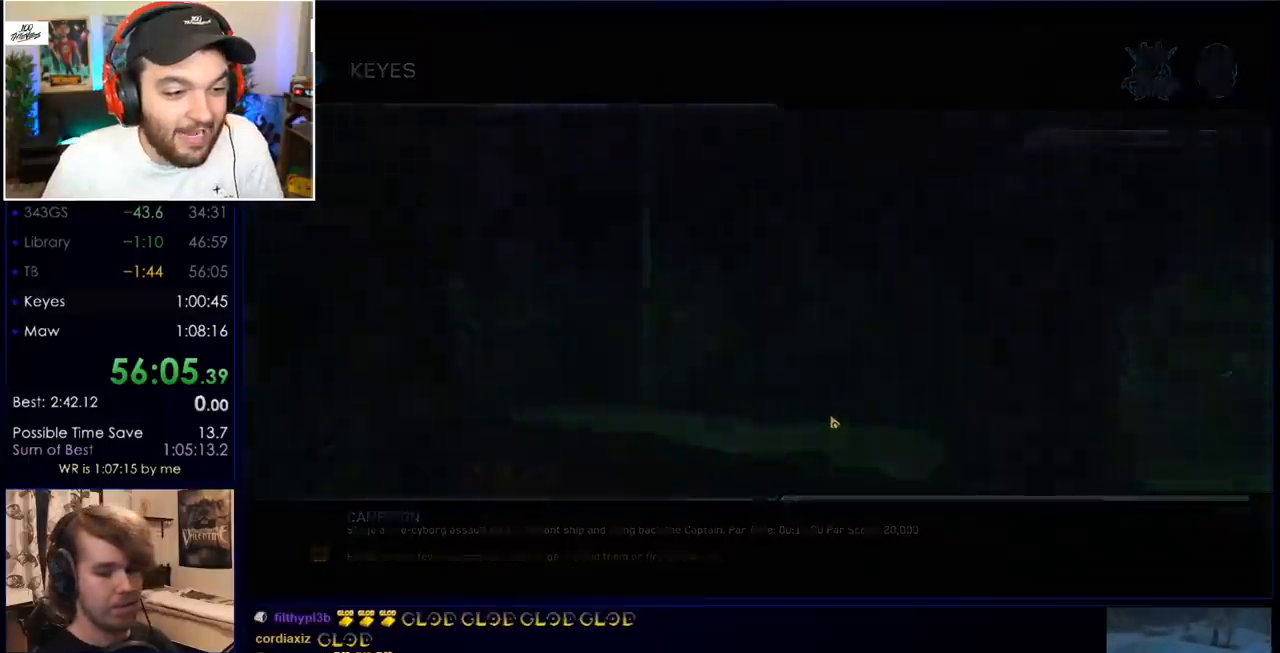
{"keys": ["return"], "mouse": [], "events": [[50, "return", "up"], [150, "return", "down"], [233, "return", "up"], [333, "return", "down"], [383, "return", "up"], [467, "return", "down"]]}
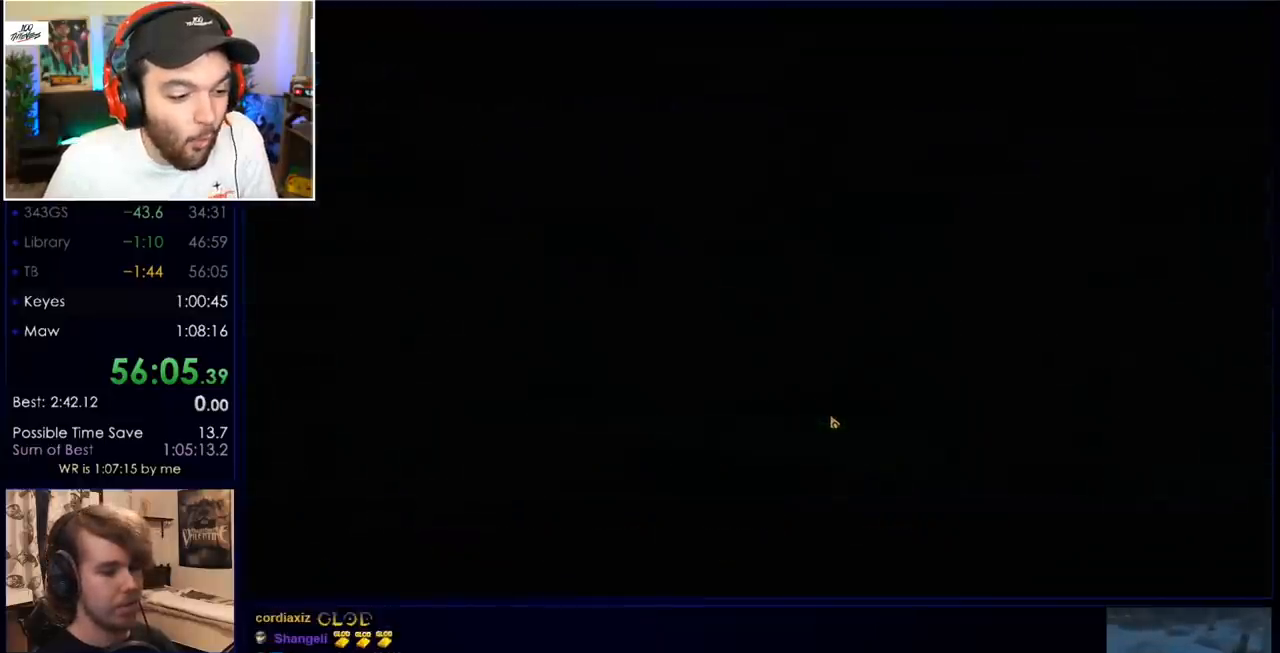
{"keys": ["return"], "mouse": [], "events": [[67, "return", "up"], [167, "return", "down"], [250, "return", "up"], [350, "return", "down"], [400, "return", "up"], [483, "return", "down"]]}
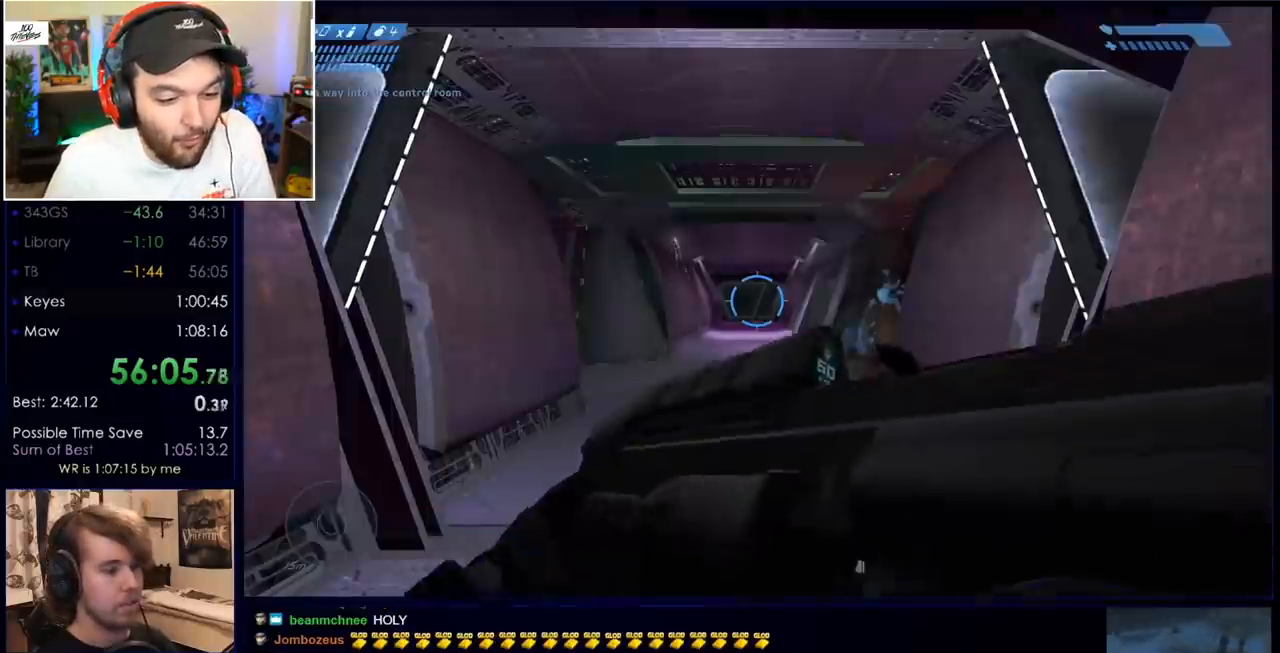
{"keys": [], "mouse": [], "events": [[83, "return", "up"]]}
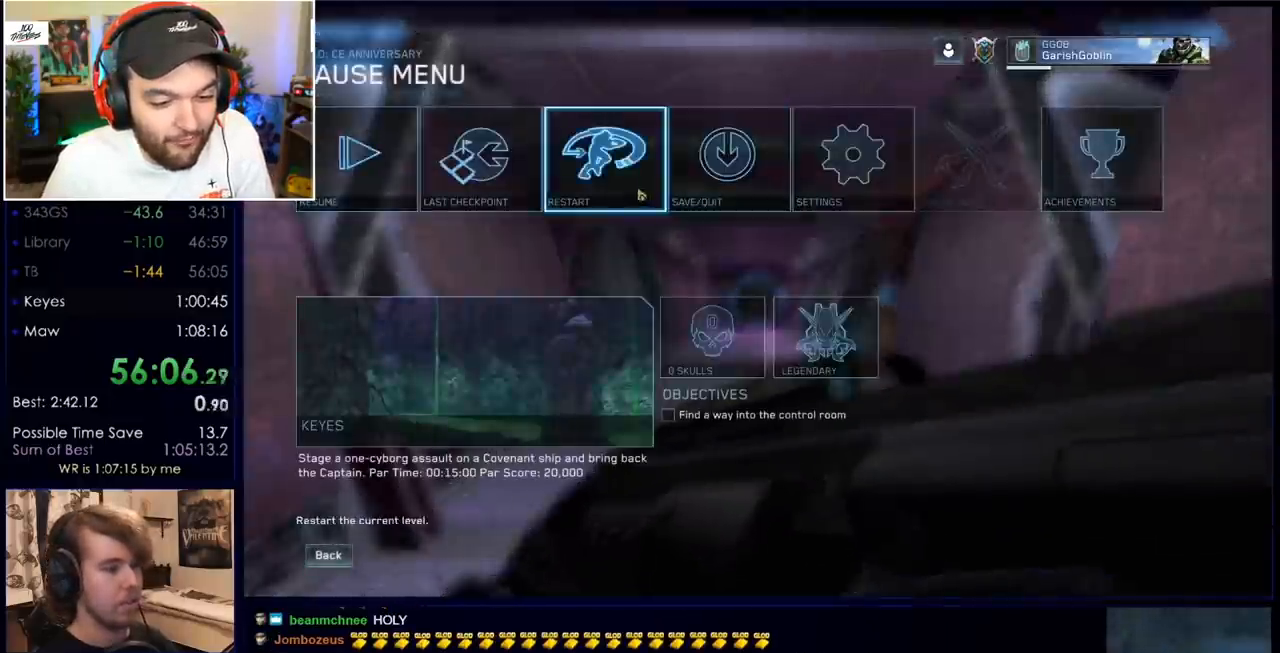
{"keys": ["w"], "mouse": [], "events": [[50, "mouse_left", "down"], [150, "mouse_left", "up"], [383, "w", "down"]]}
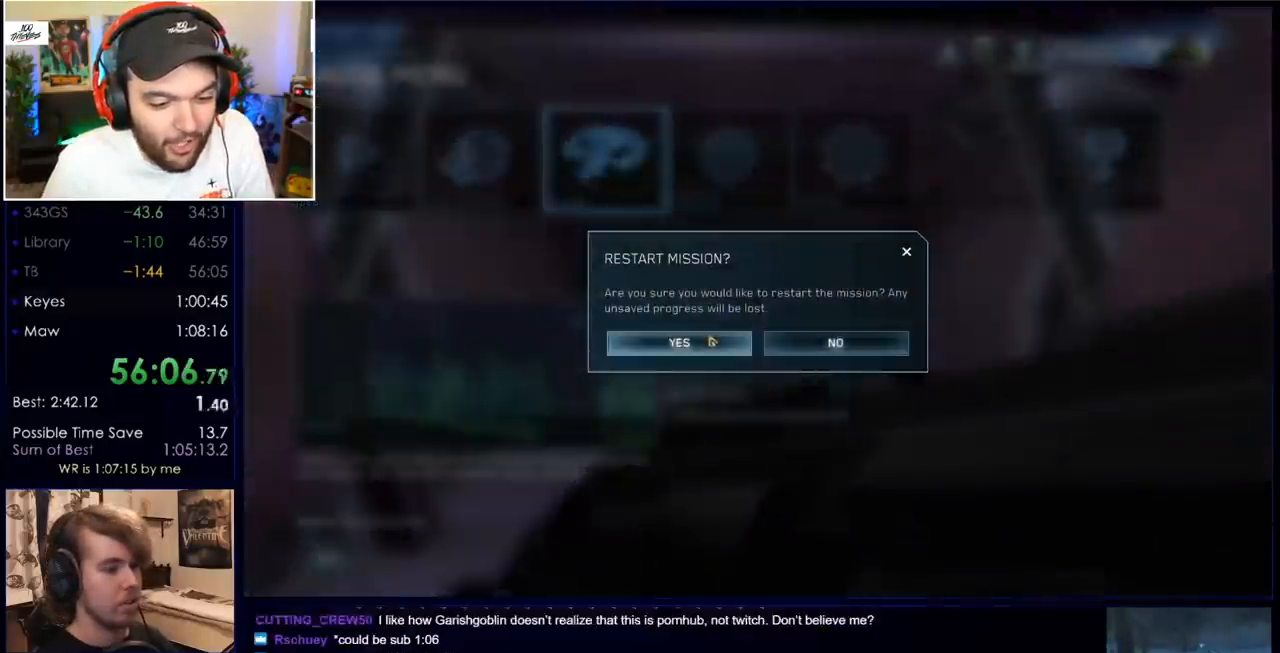
{"keys": ["w"], "mouse": [], "events": [[250, "return", "down"], [350, "return", "up"], [433, "return", "down"], [483, "return", "up"]]}
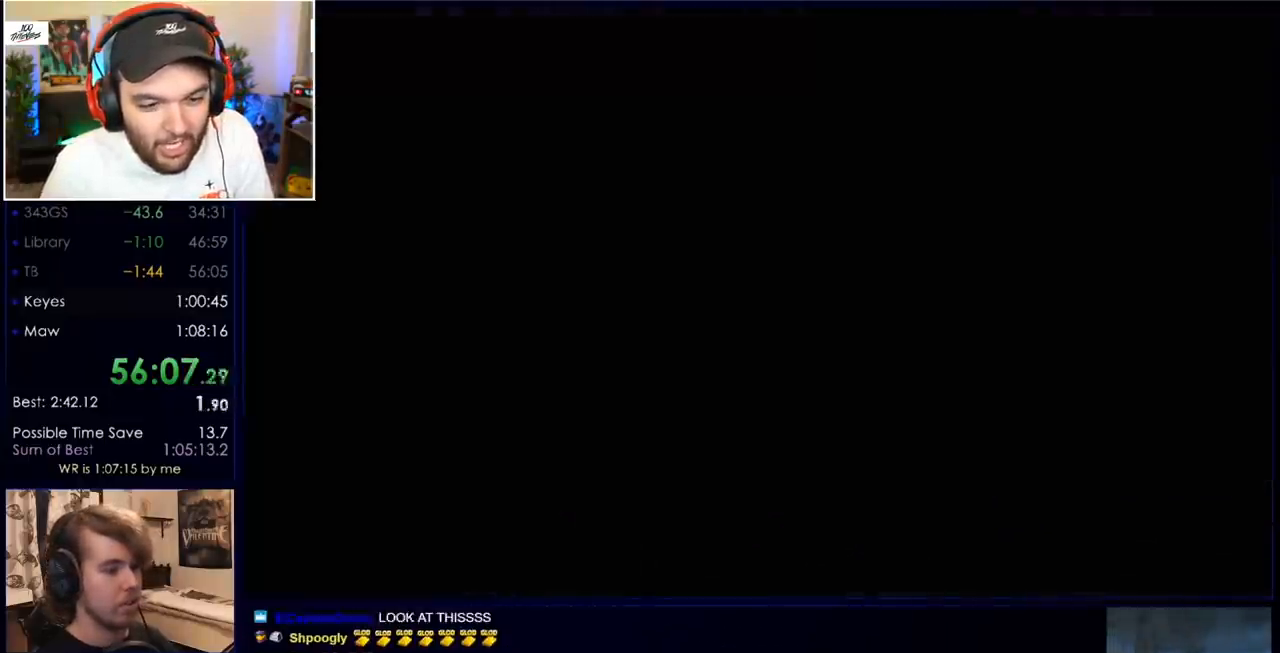
{"keys": ["w"], "mouse": [], "events": [[83, "return", "down"], [133, "return", "up"], [233, "return", "down"], [333, "return", "up"], [433, "return", "down"], [467, "return", "up"]]}
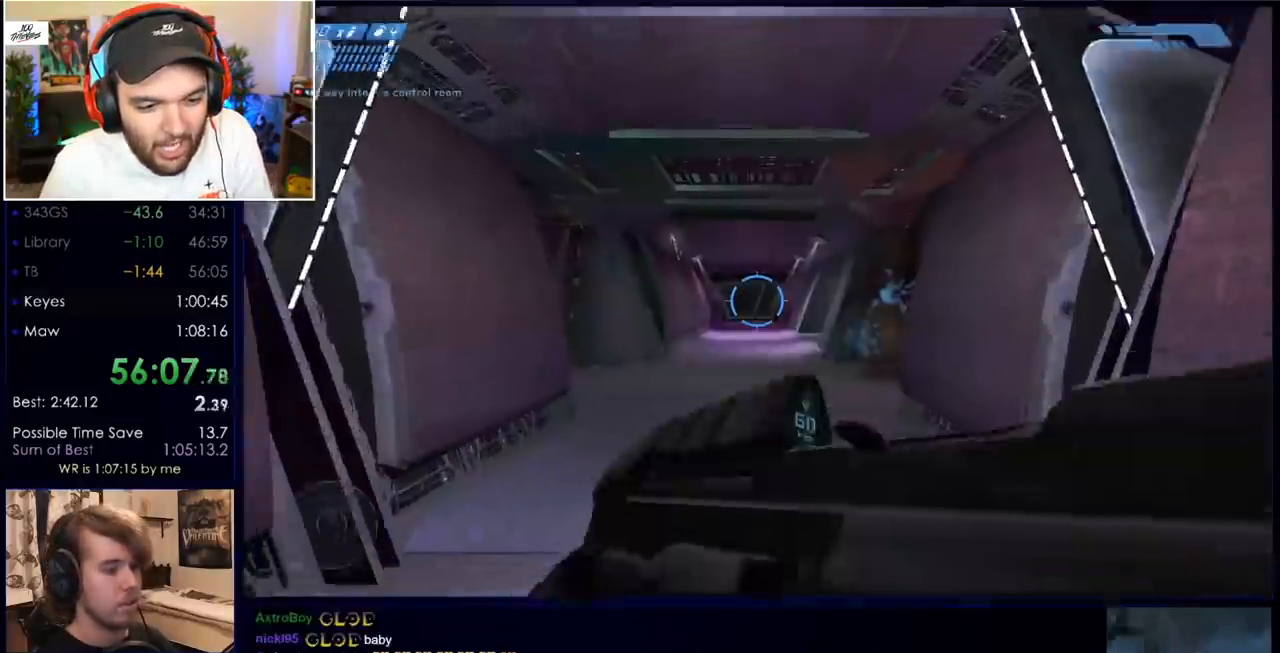
{"keys": ["w"], "mouse": [], "events": []}
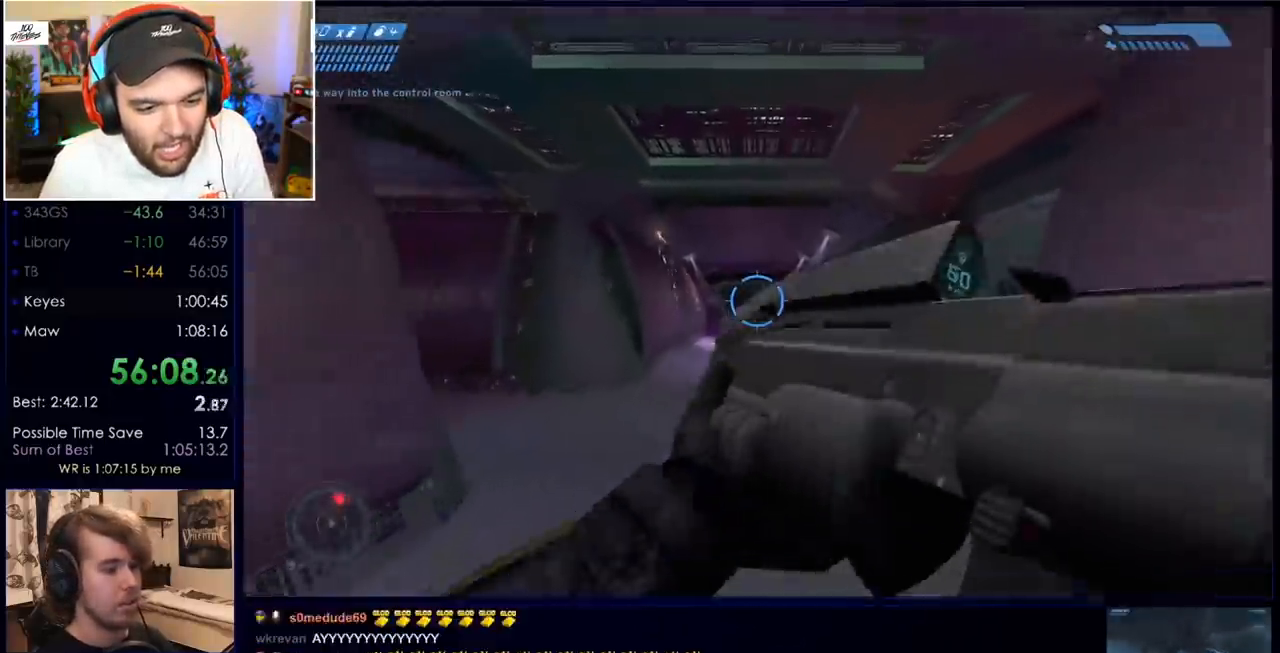
{"keys": ["w"], "mouse": [], "events": []}
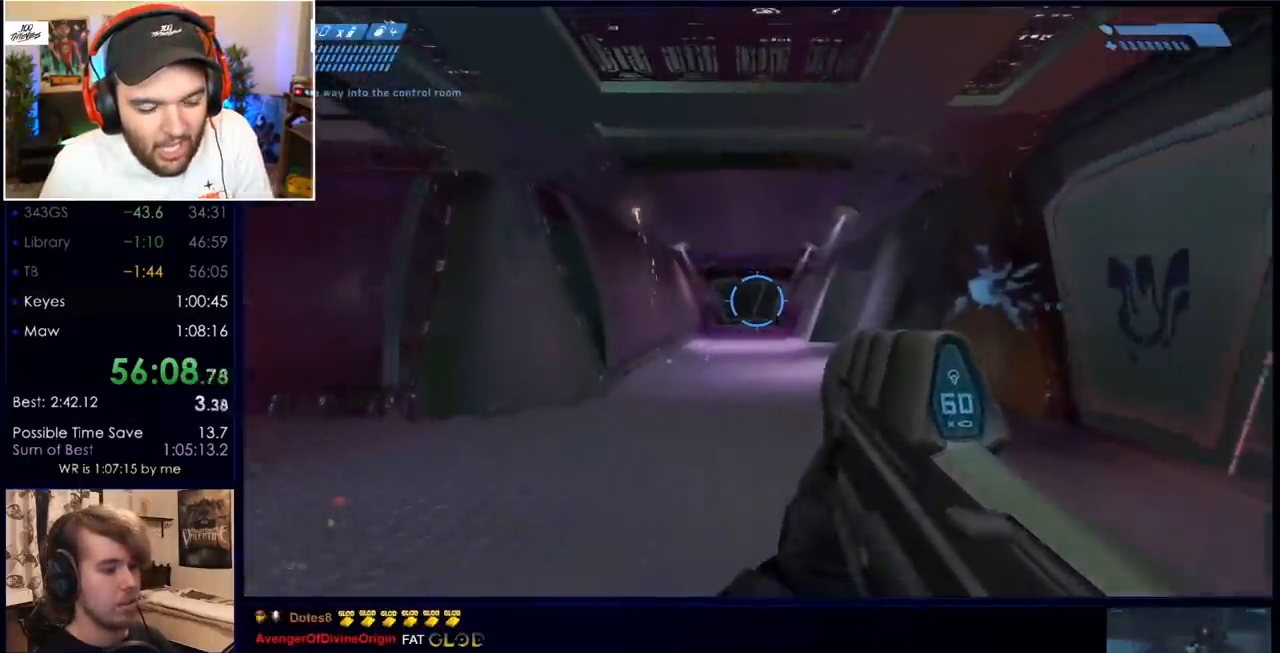
{"keys": ["w"], "mouse": [], "events": []}
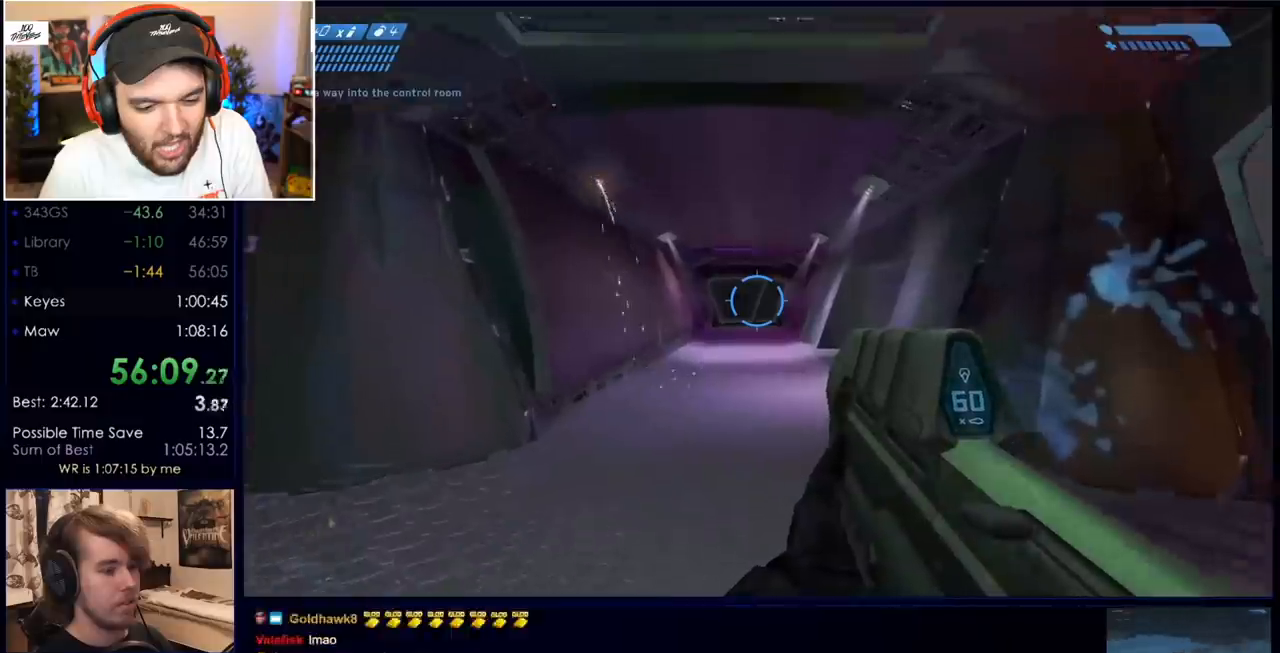
{"keys": ["w"], "mouse": [], "events": []}
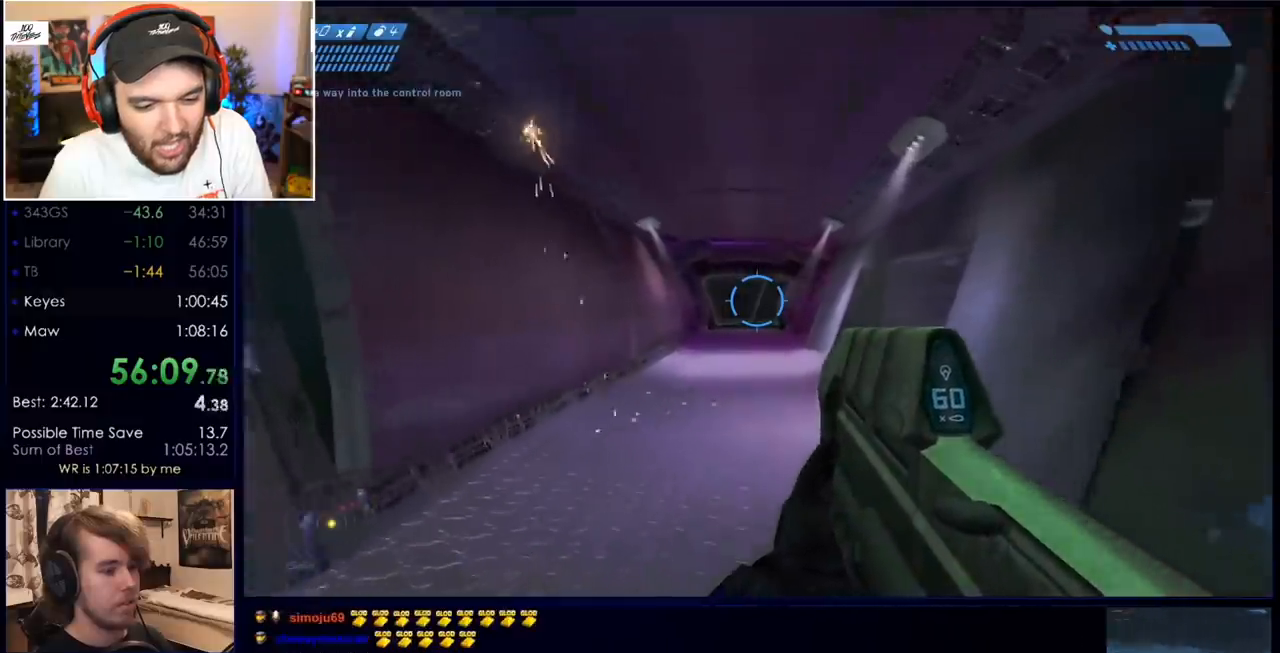
{"keys": ["w"], "mouse": [], "events": []}
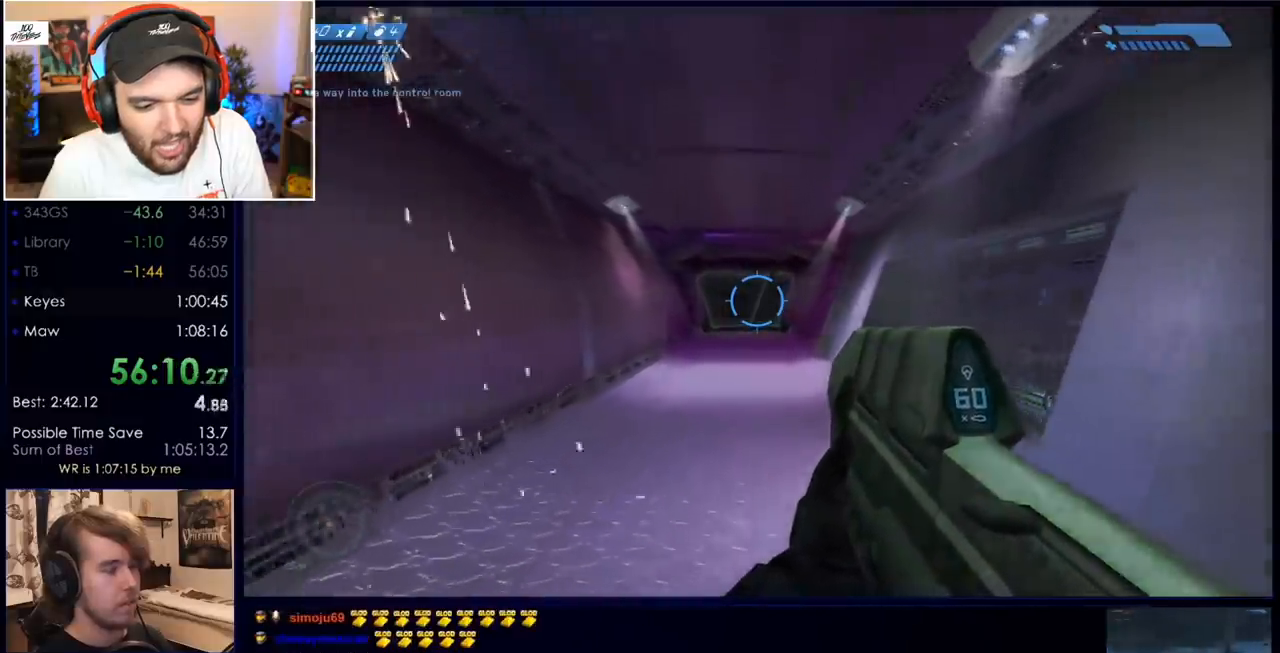
{"keys": ["w"], "mouse": [], "events": []}
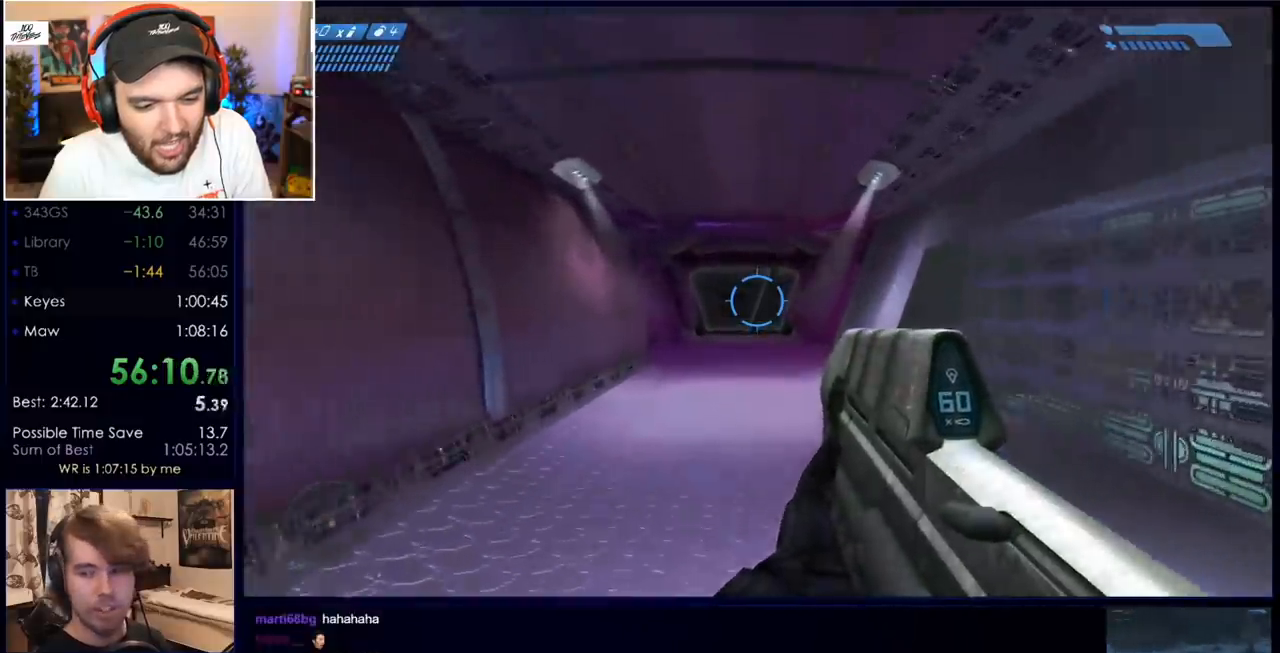
{"keys": ["w"], "mouse": [], "events": []}
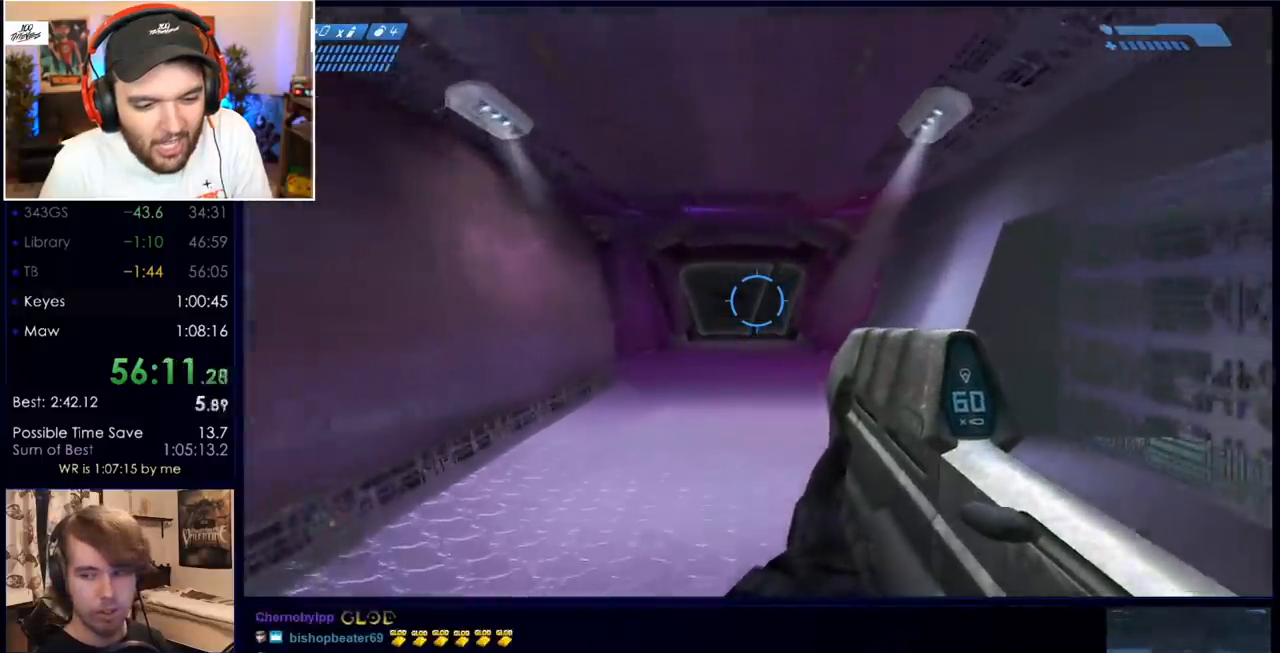
{"keys": ["w"], "mouse": [], "events": []}
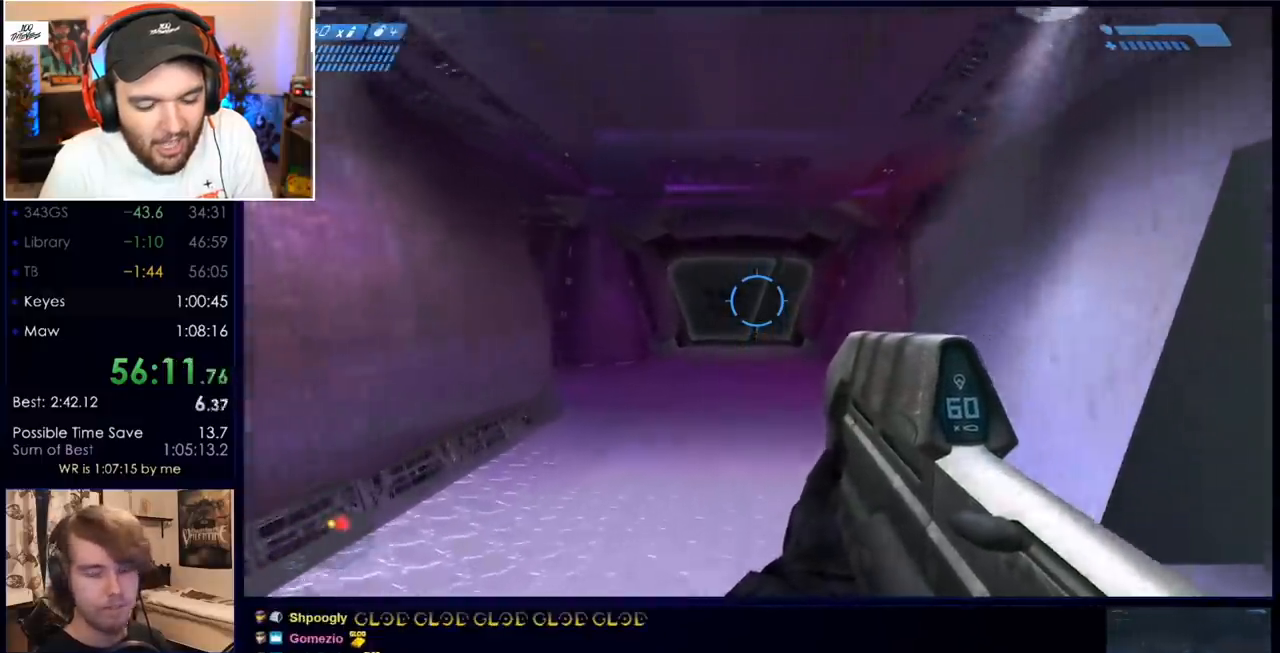
{"keys": ["w"], "mouse": [], "events": []}
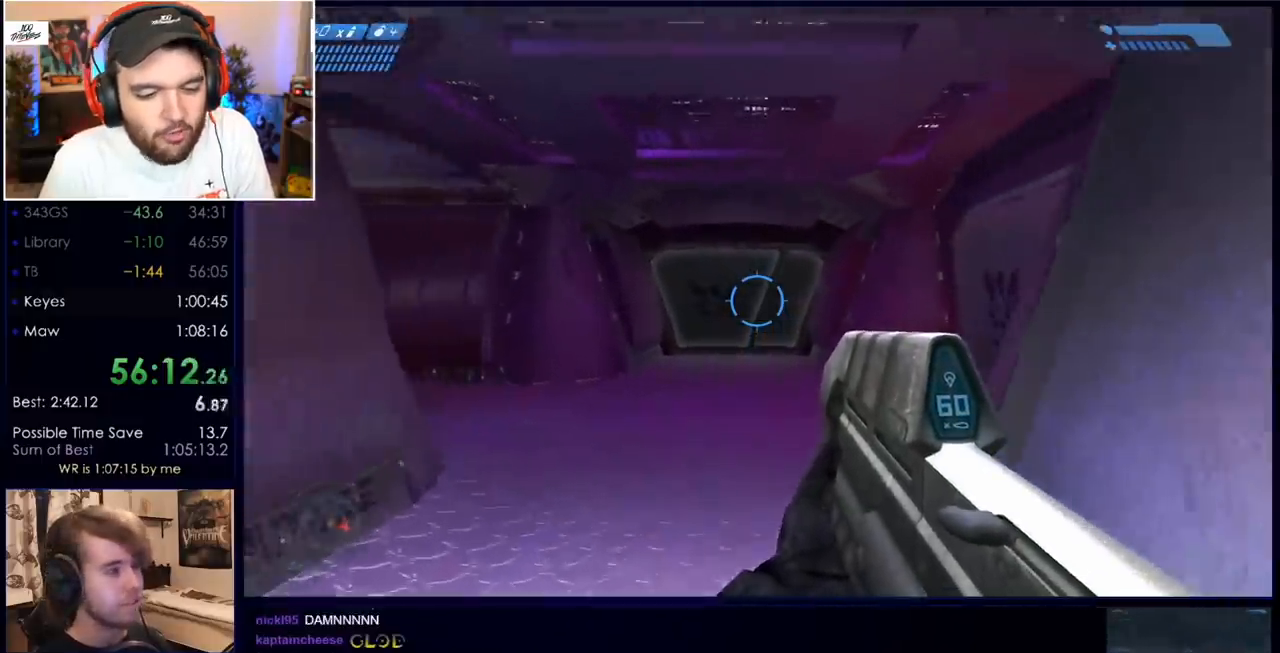
{"keys": ["w"], "mouse": [], "events": []}
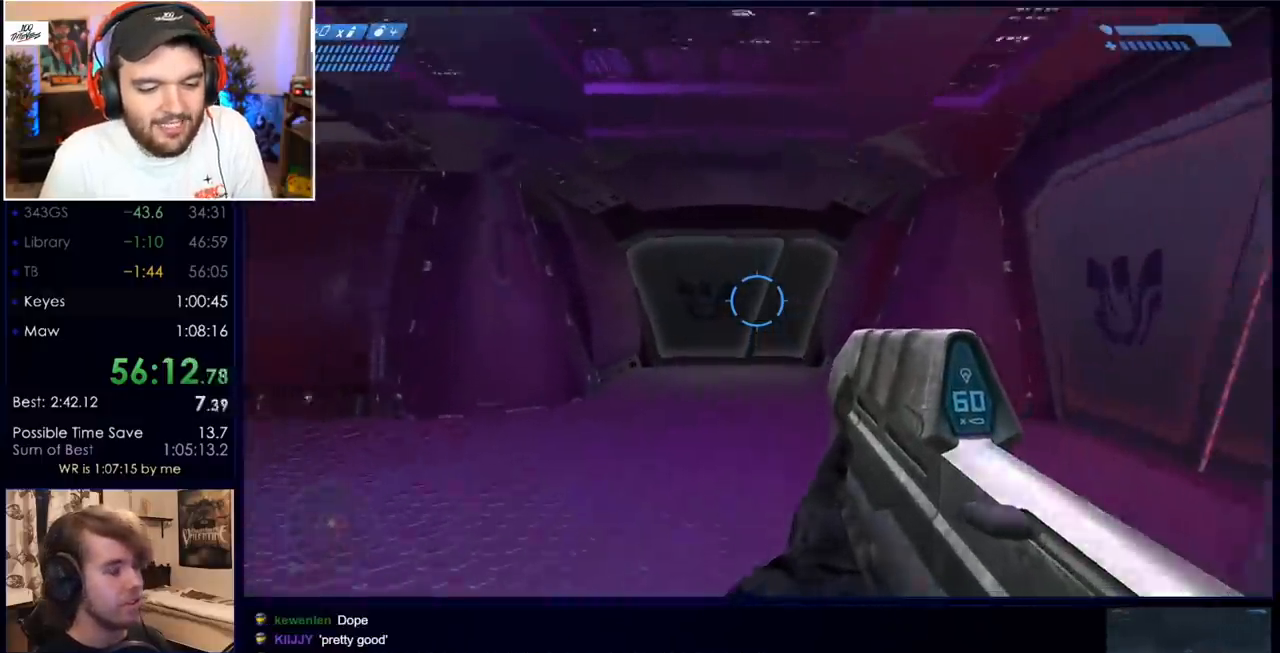
{"keys": ["w"], "mouse": [], "events": []}
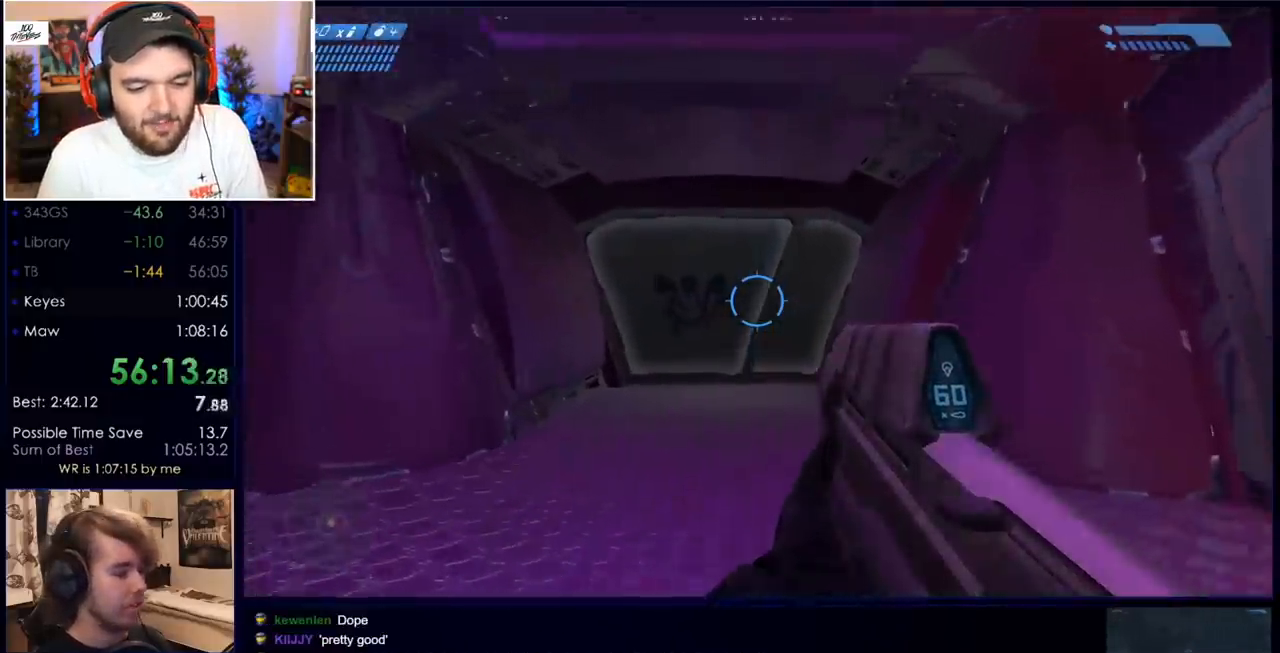
{"keys": ["w"], "mouse": [], "events": []}
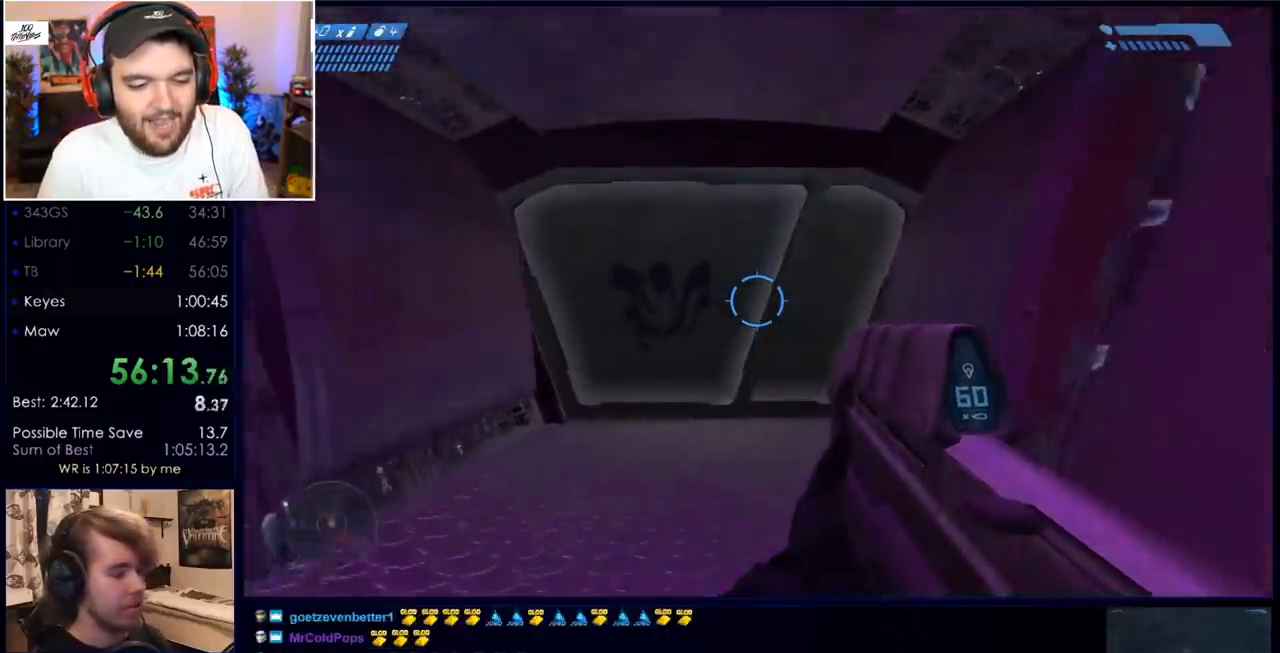
{"keys": ["w"], "mouse": [], "events": []}
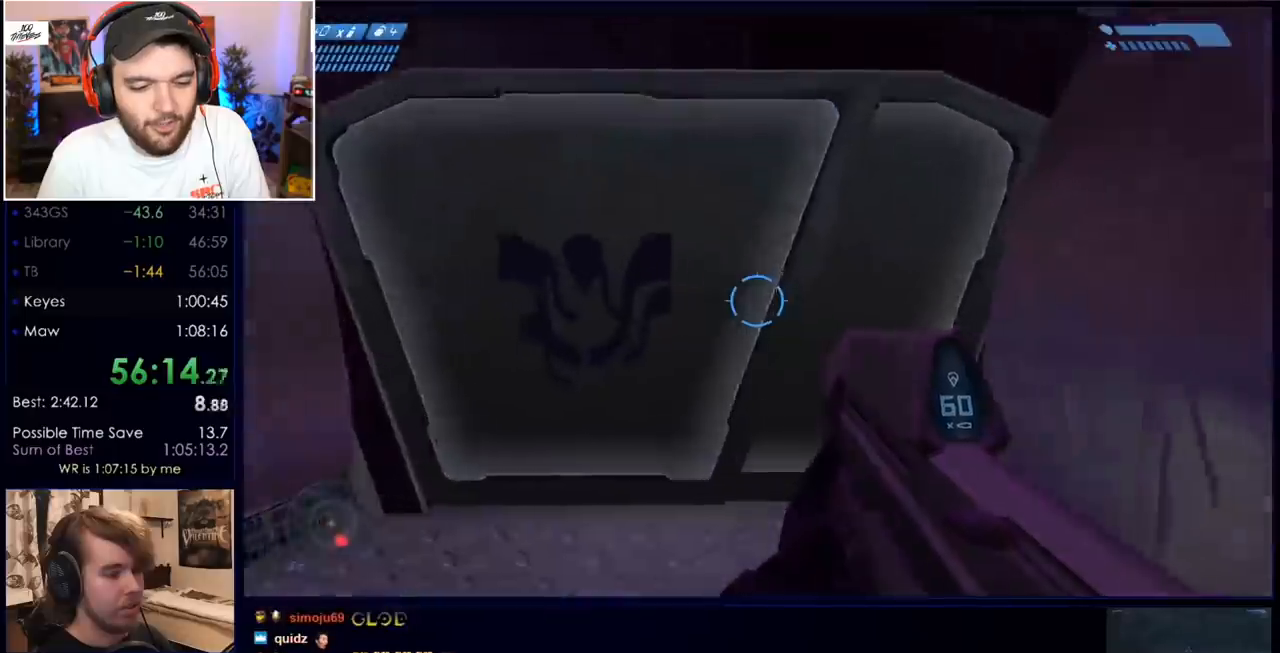
{"keys": ["w"], "mouse": [], "events": []}